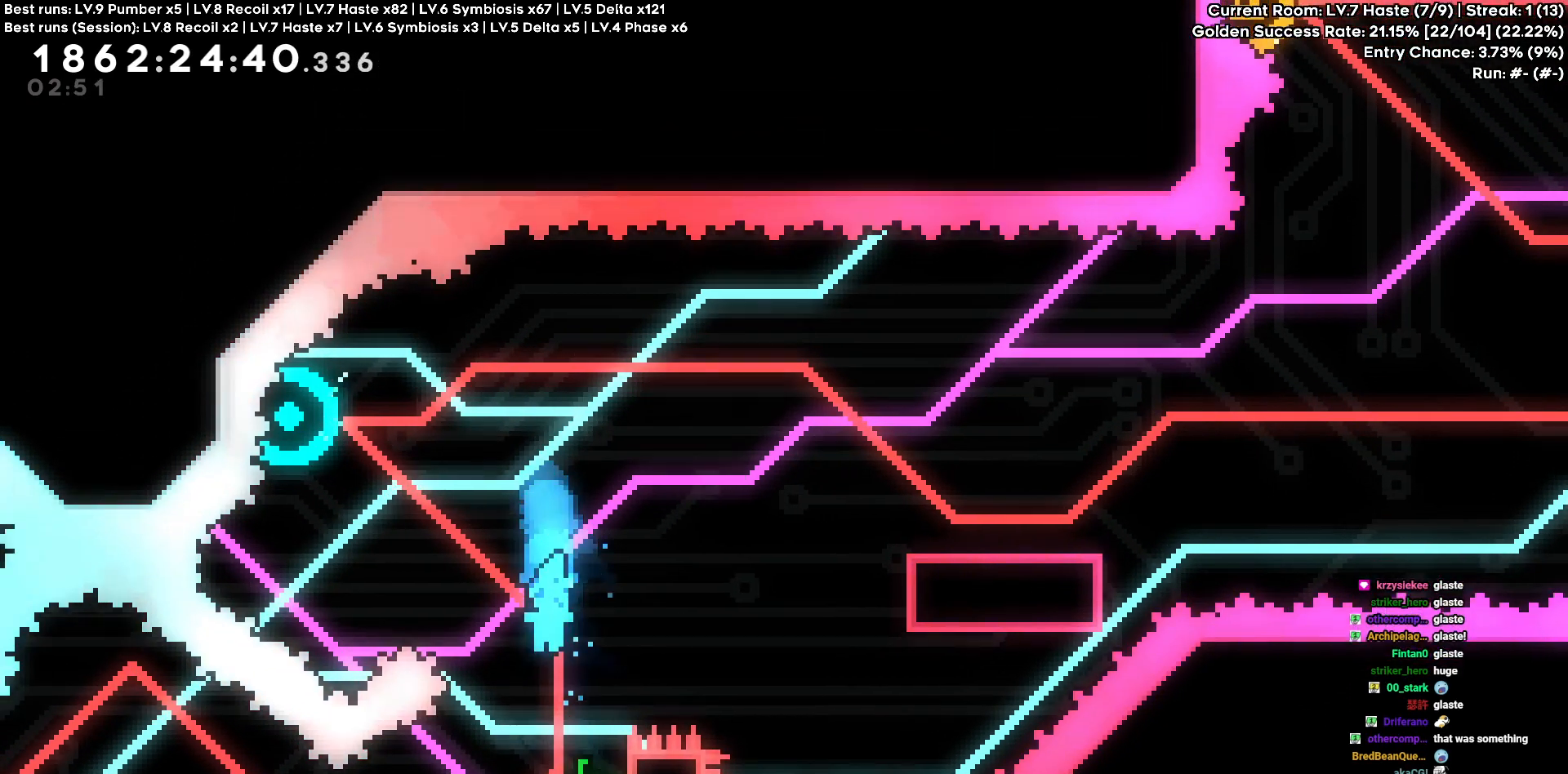
Gameplay with keyboard; each line is a JSON object with the keys held at the frame after it. "events" lists presses ("down") and releases ("up") of "a", "d", "s" and "w" between this image and that frame as [ms after this image, input, new state], when the widget could be followed in between. No other keys are recorded. Mouse input is not recorded.
{"keys": ["d", "w"], "events": [[66, "d", "down"], [116, "w", "down"]]}
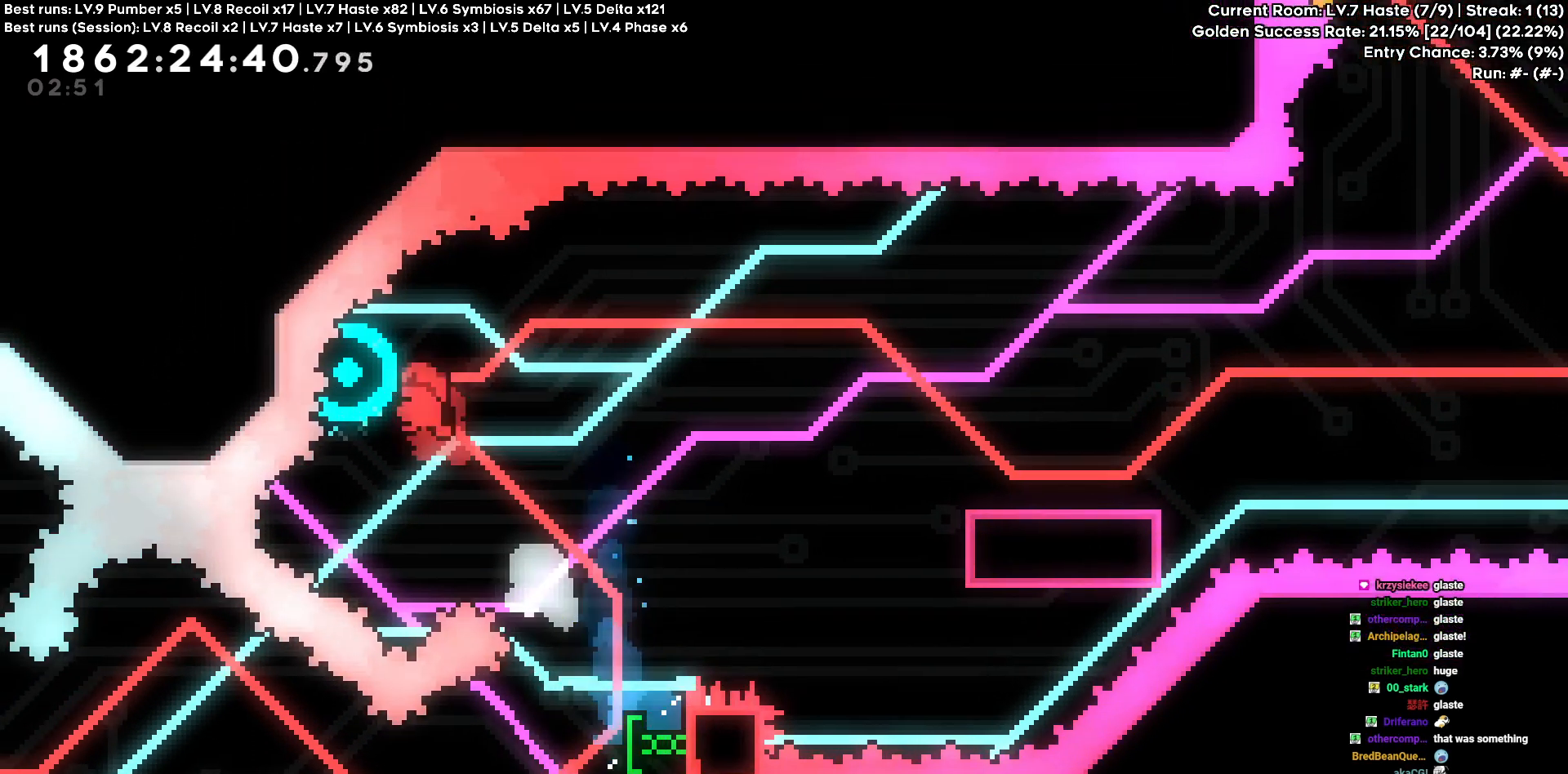
{"keys": ["d", "s"], "events": [[33, "w", "up"], [316, "s", "down"]]}
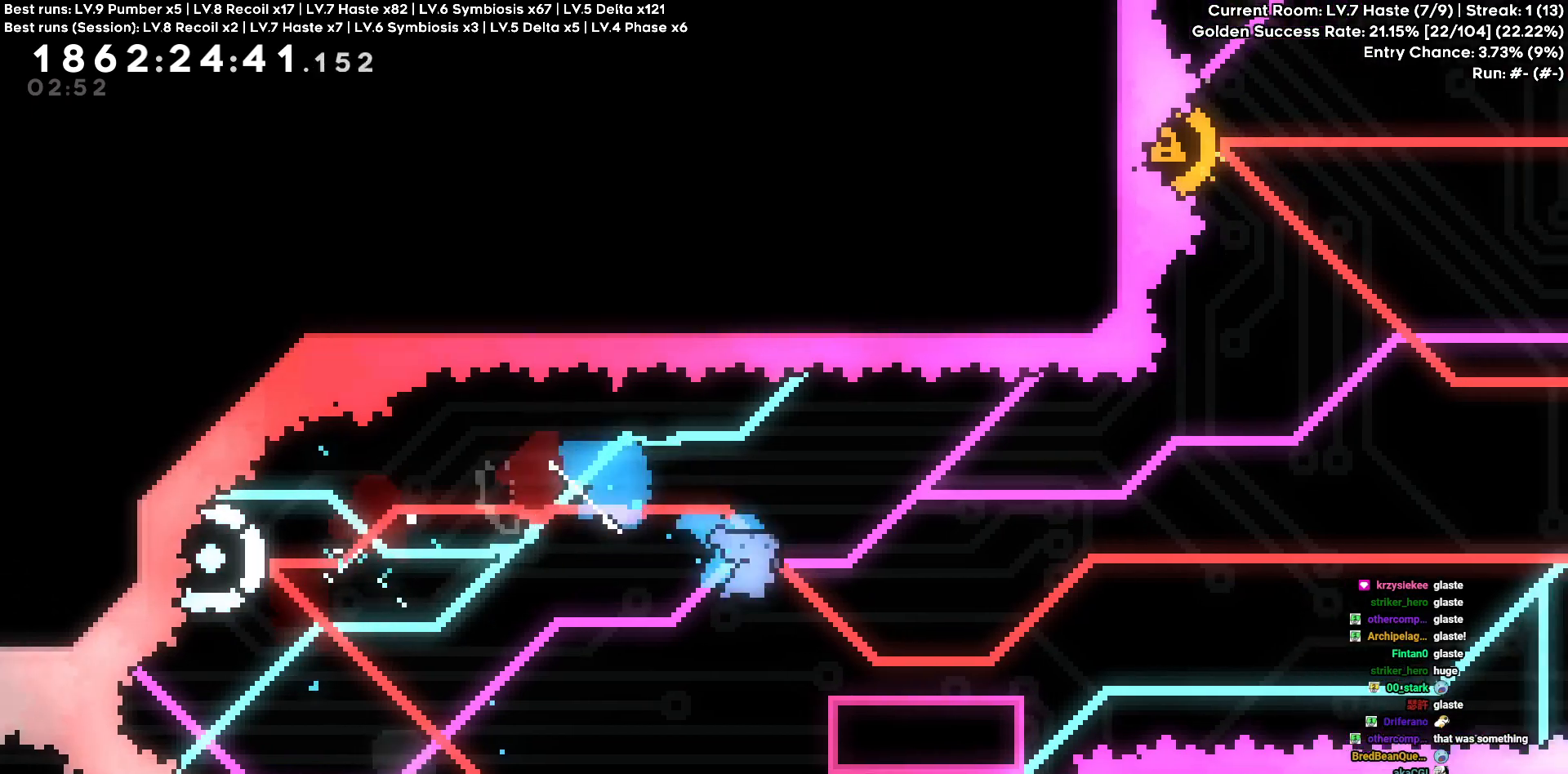
{"keys": ["d", "w"], "events": [[100, "s", "up"], [483, "w", "down"]]}
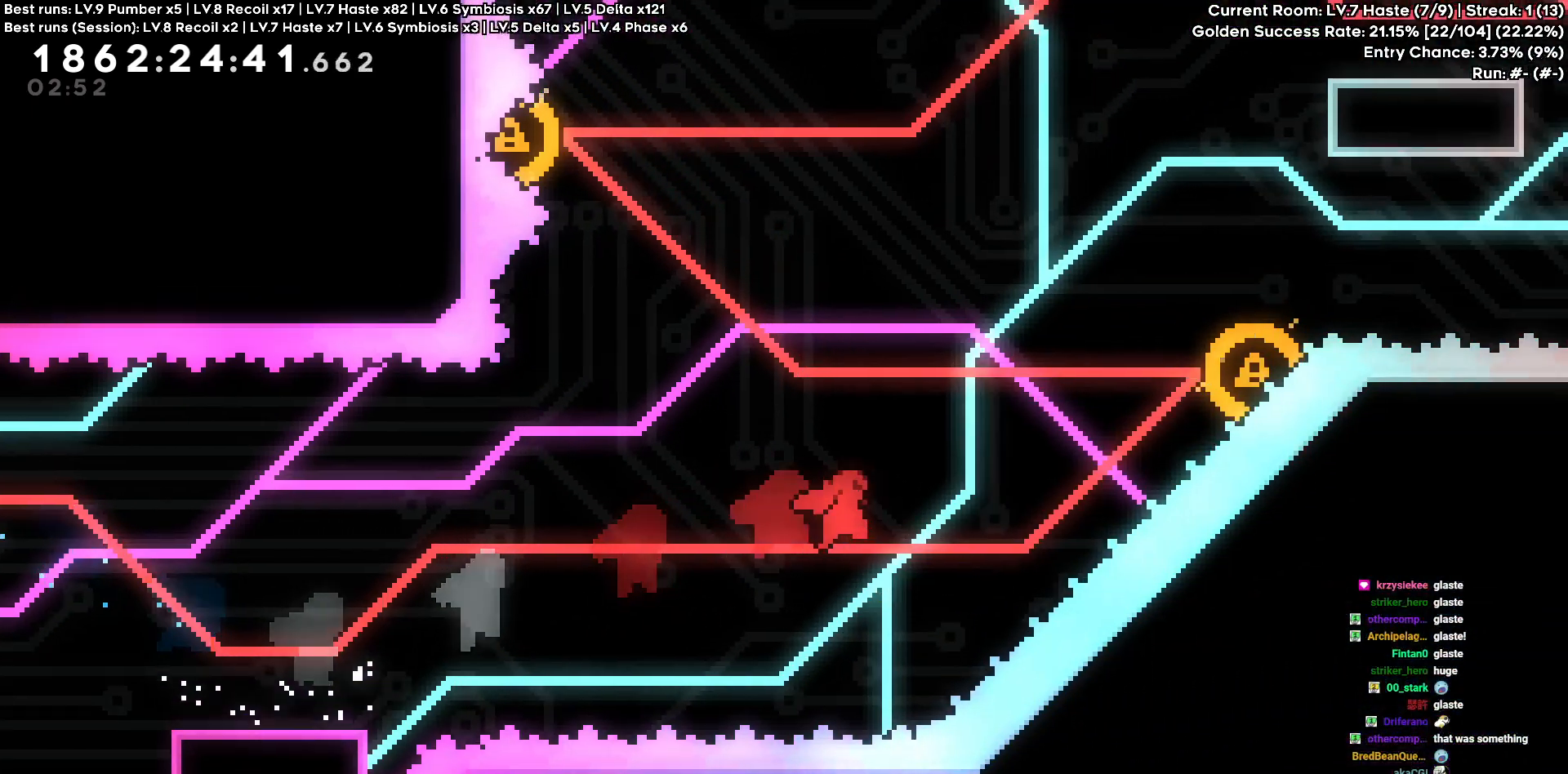
{"keys": ["d"], "events": [[300, "w", "up"], [366, "s", "down"], [483, "s", "up"]]}
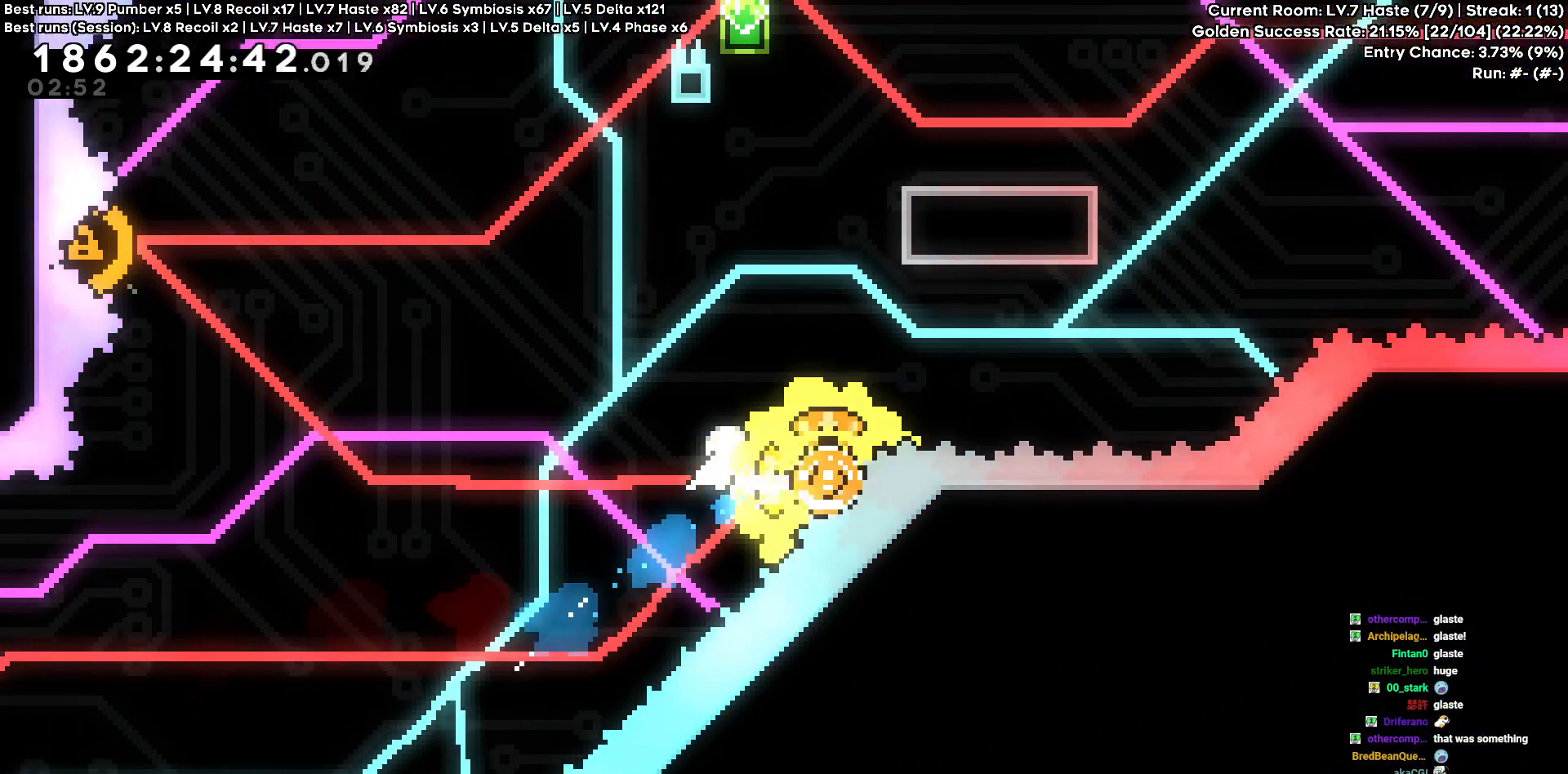
{"keys": ["w"], "events": [[133, "d", "up"], [500, "w", "down"]]}
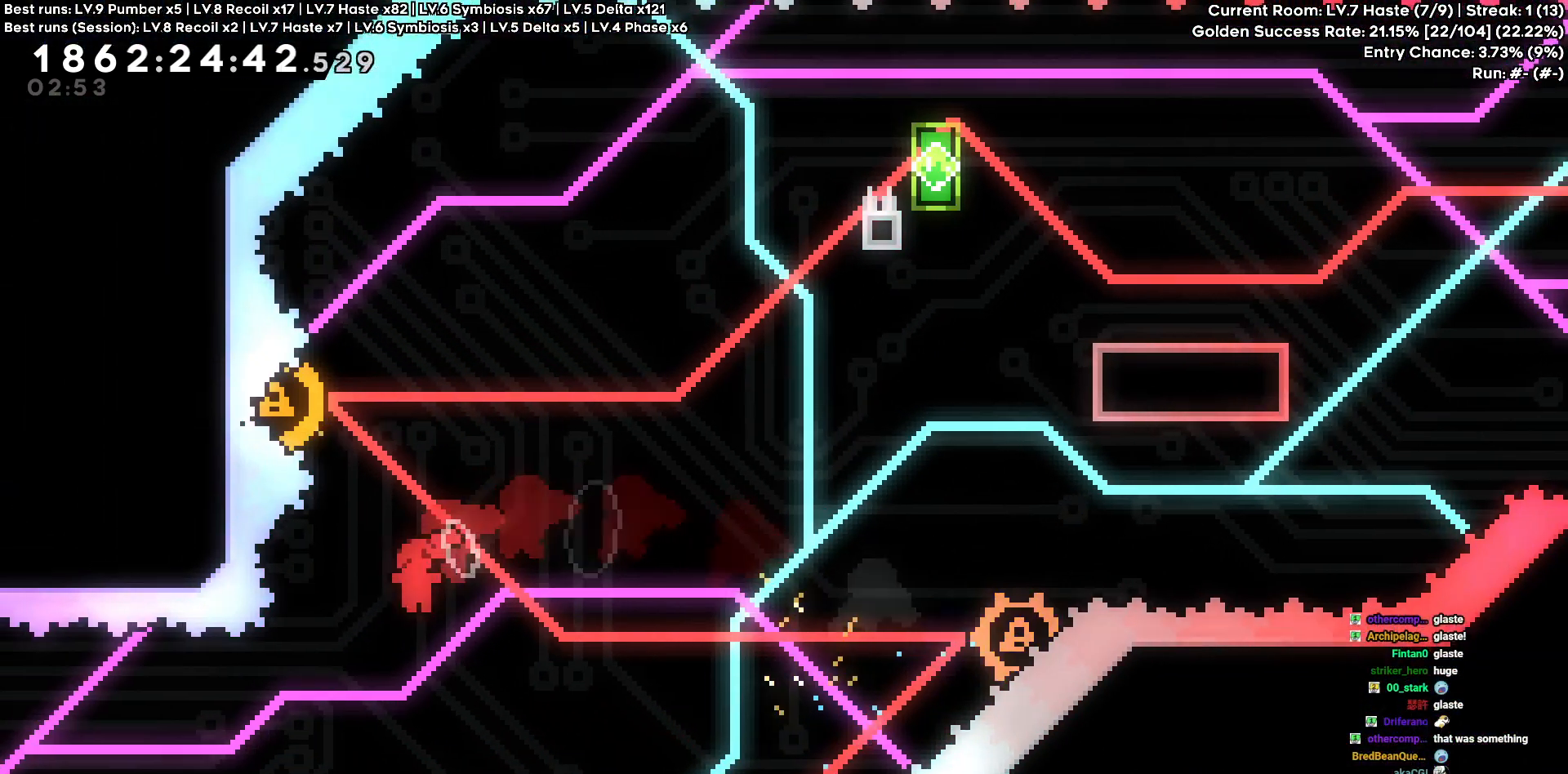
{"keys": ["d"], "events": [[200, "w", "up"], [283, "a", "down"], [483, "a", "up"], [483, "d", "down"]]}
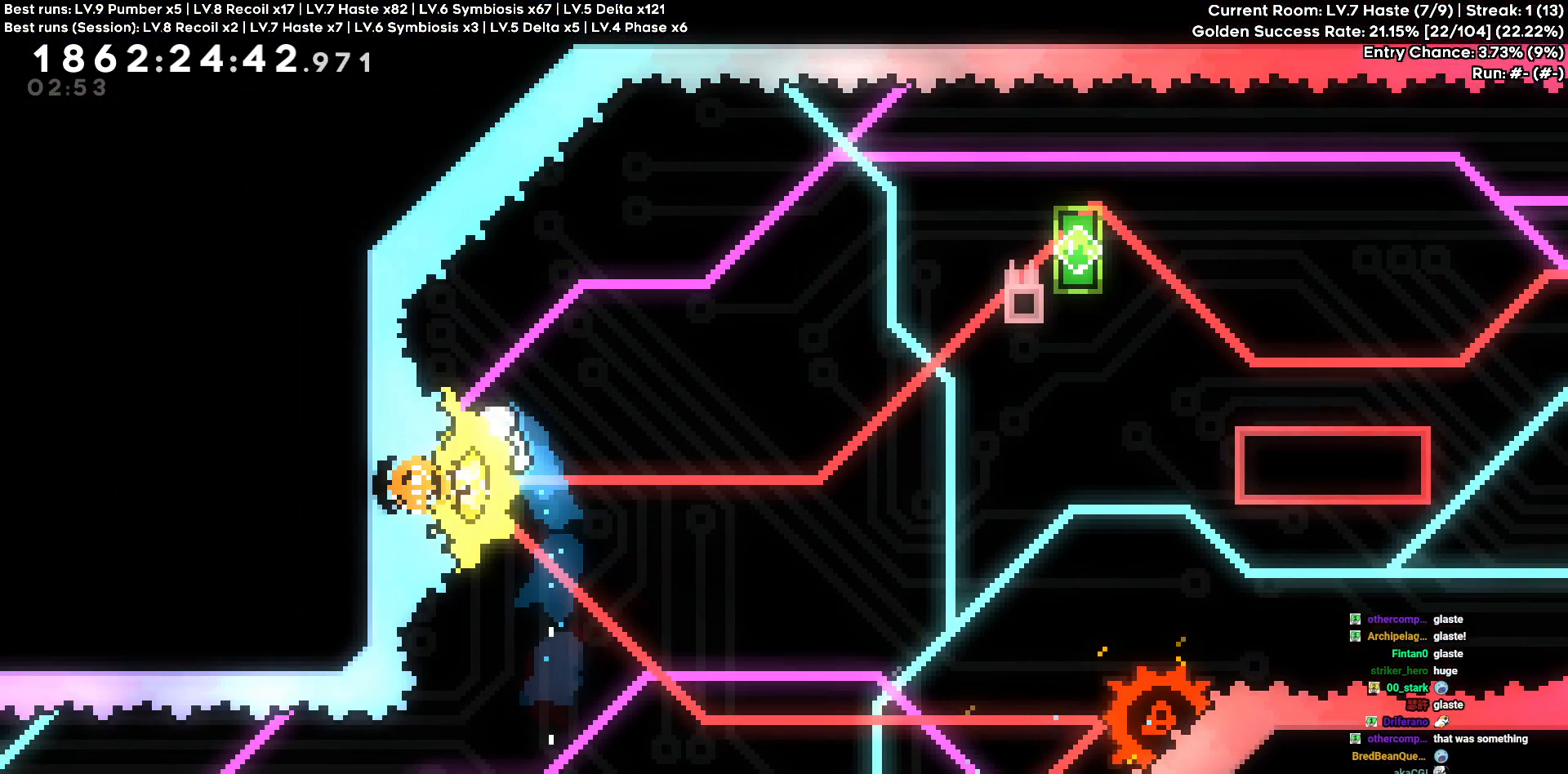
{"keys": ["d"], "events": [[300, "w", "down"], [500, "w", "up"]]}
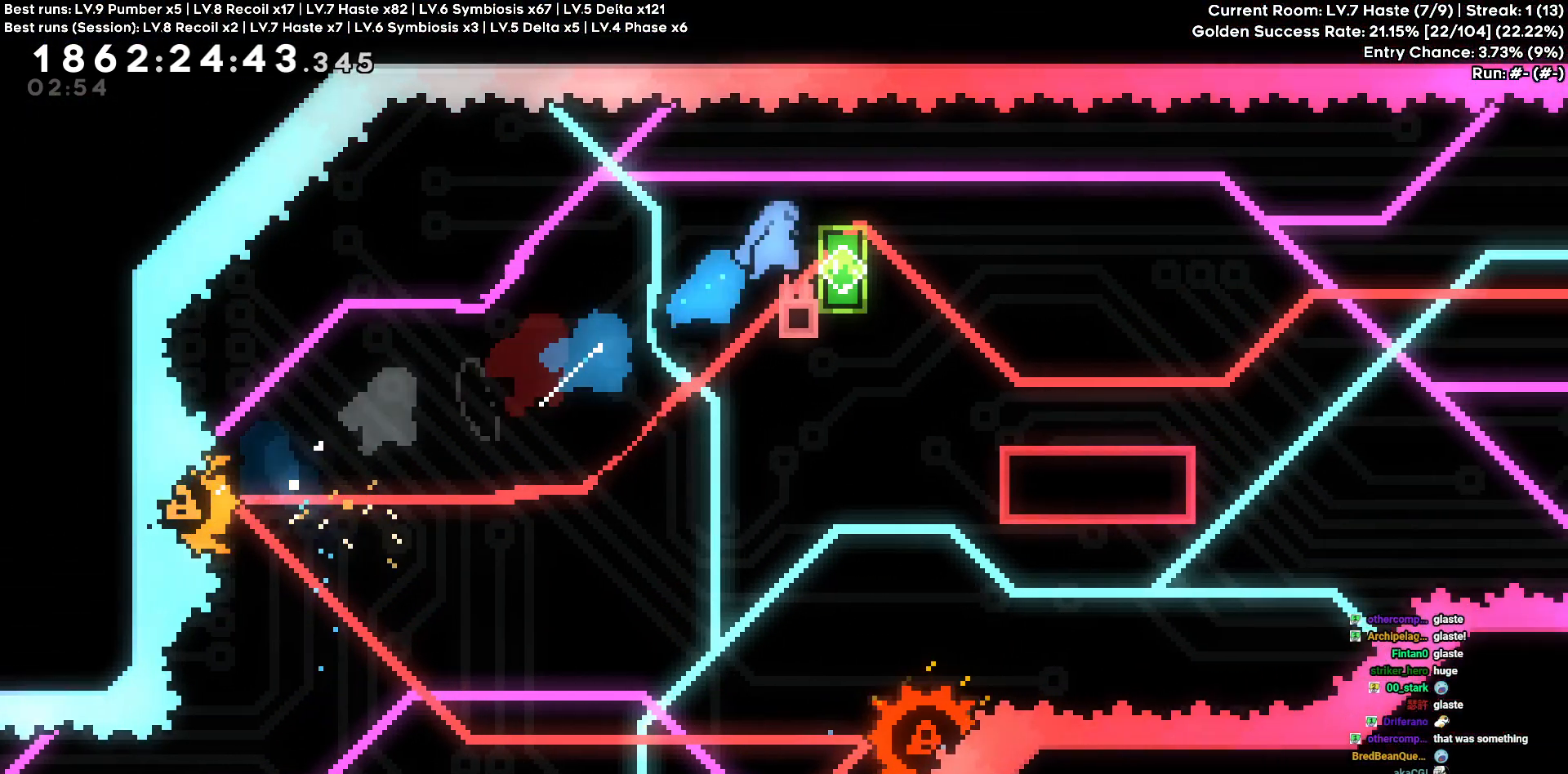
{"keys": ["d"], "events": [[33, "s", "down"], [316, "s", "up"]]}
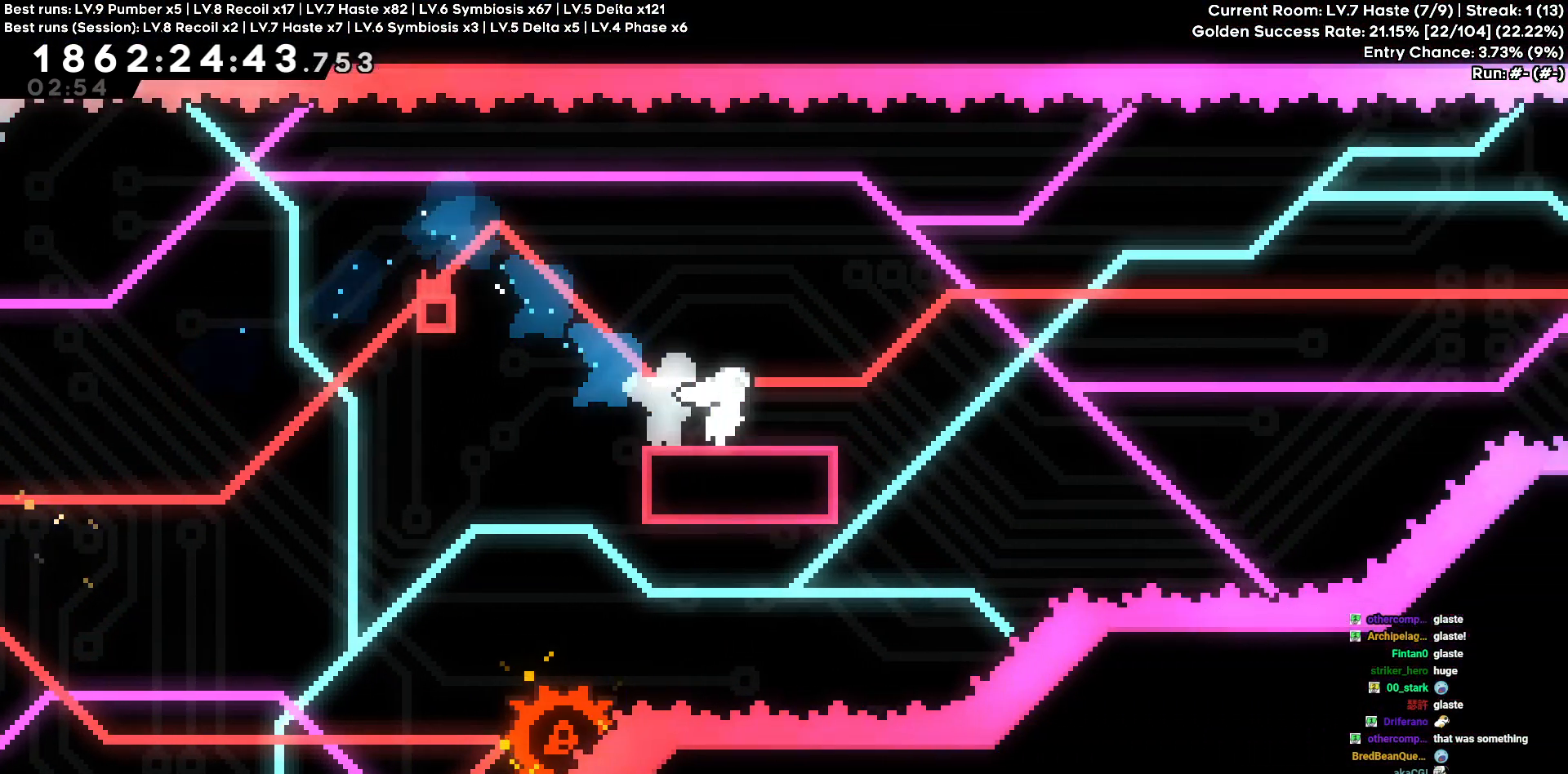
{"keys": ["d", "s"], "events": [[100, "d", "up"], [200, "a", "down"], [333, "a", "up"], [383, "d", "down"], [383, "s", "down"]]}
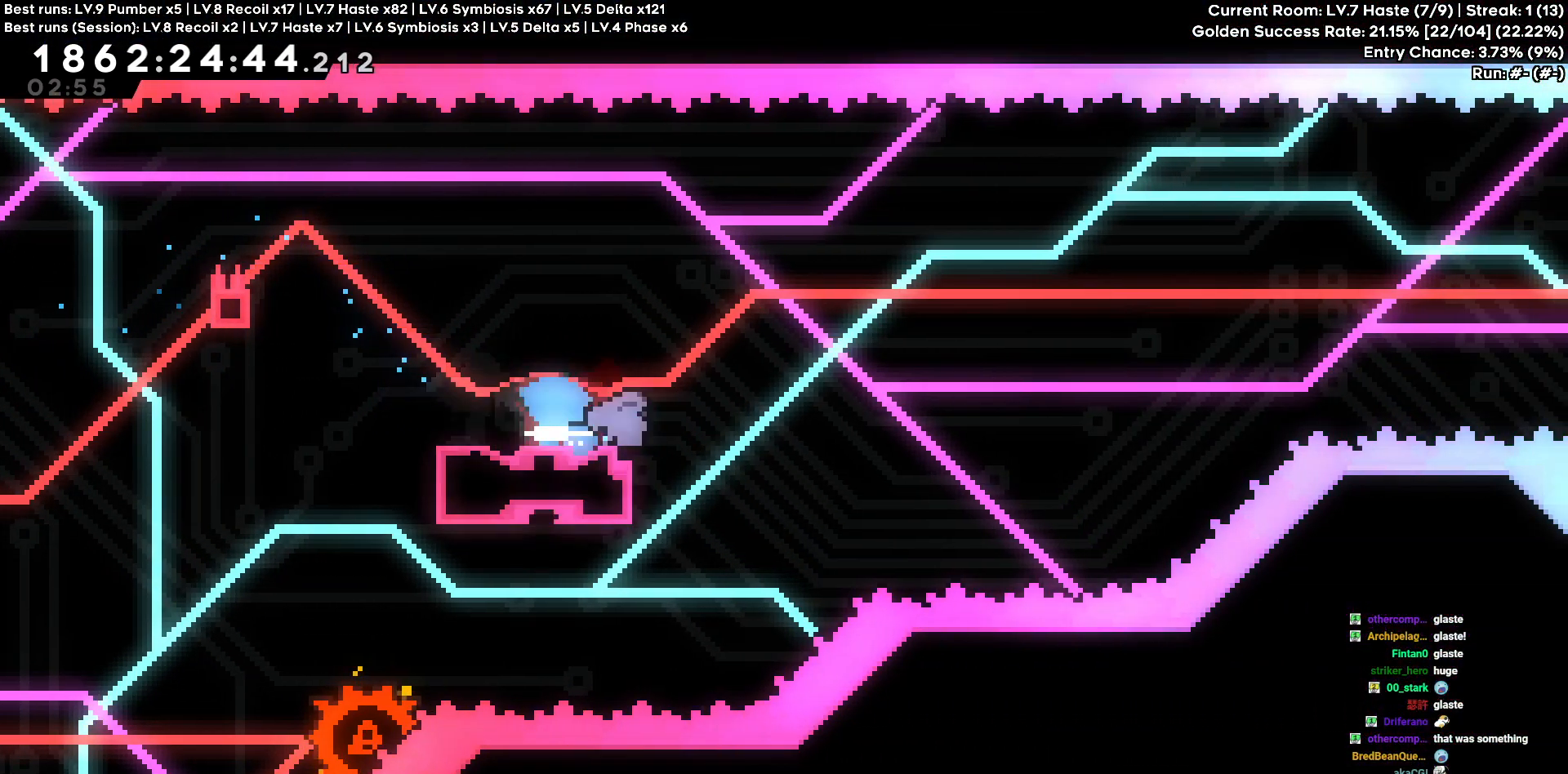
{"keys": ["d", "w"], "events": [[116, "s", "up"], [500, "w", "down"]]}
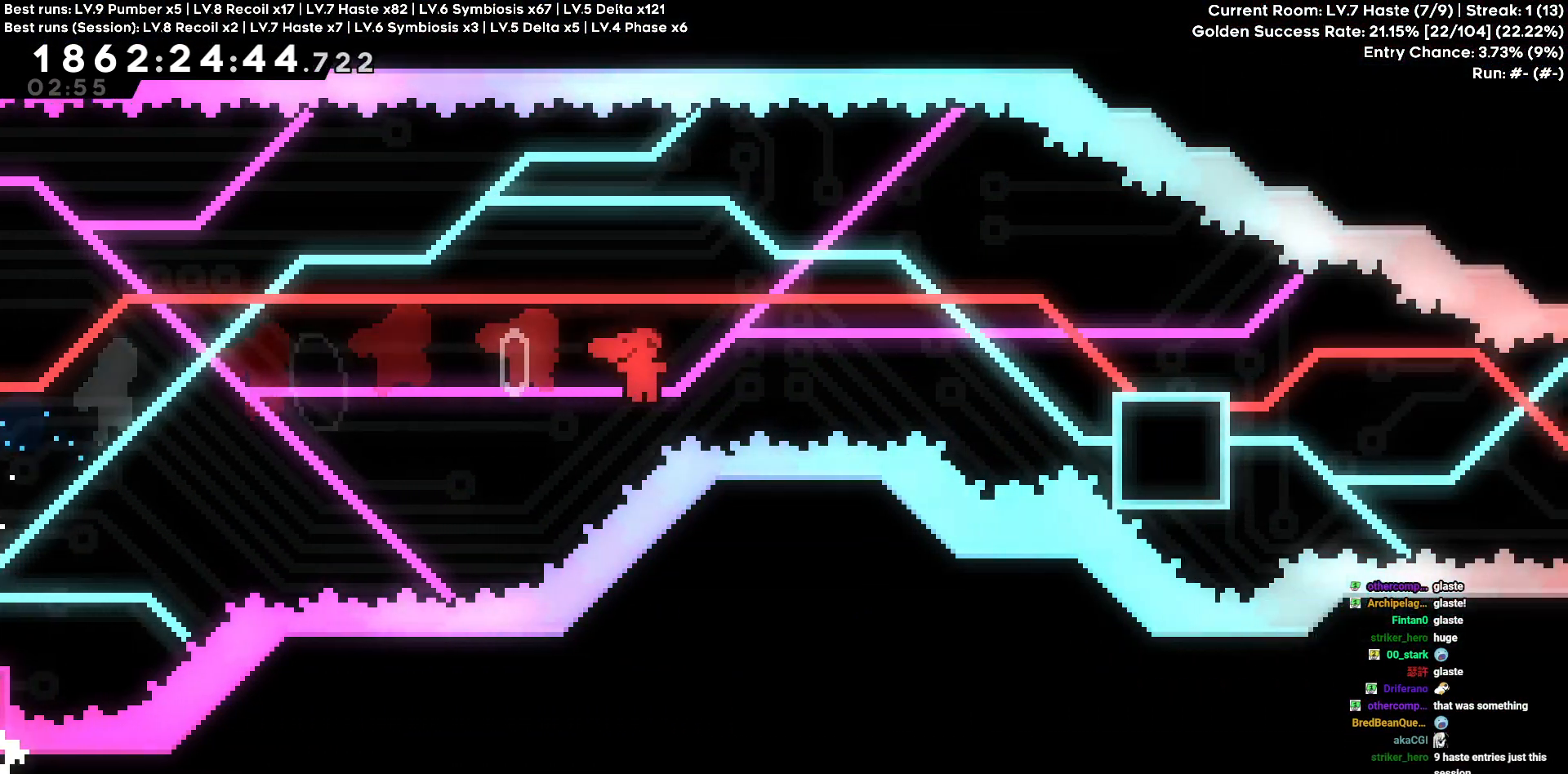
{"keys": ["d"], "events": [[266, "w", "up"]]}
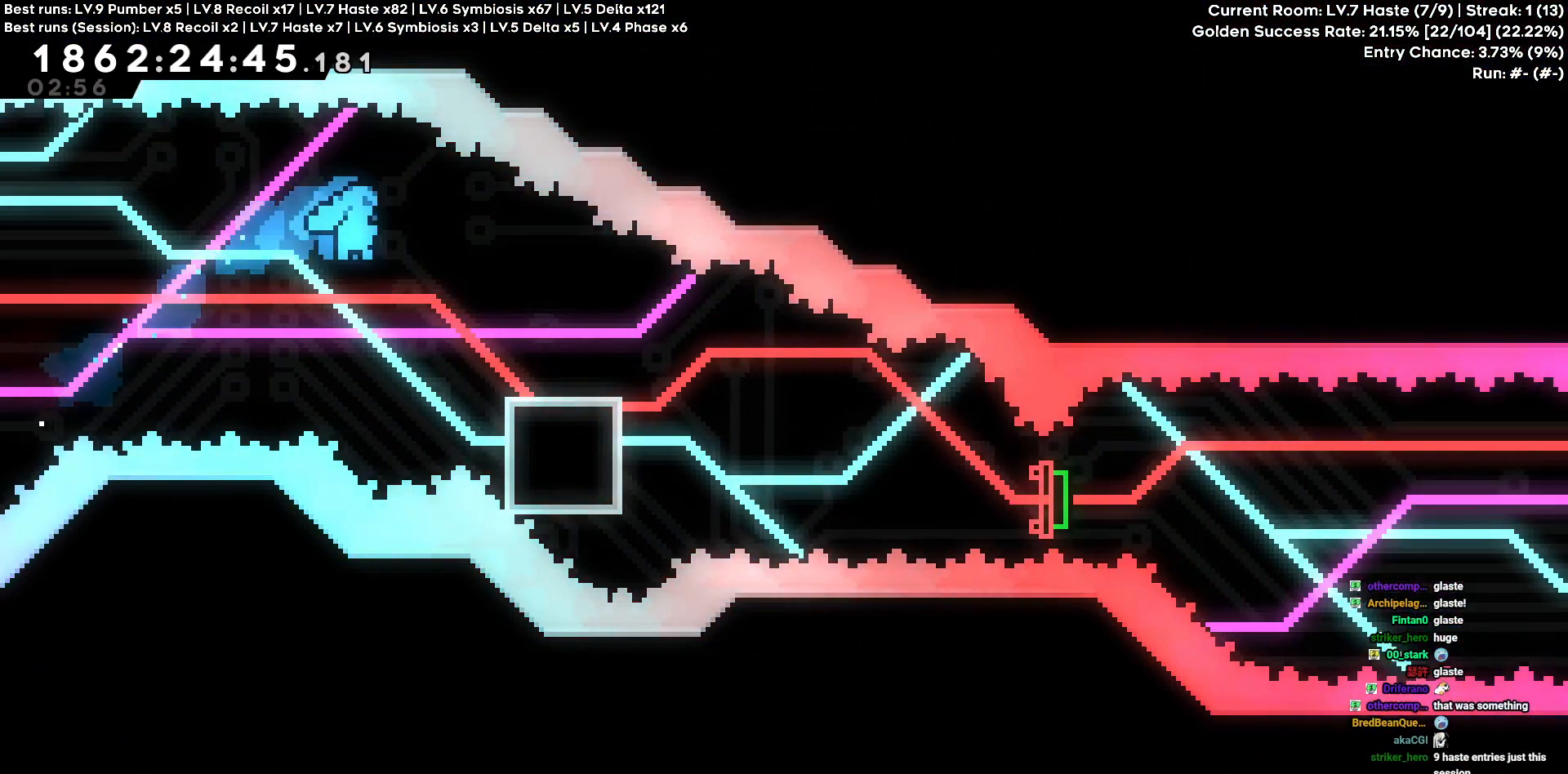
{"keys": [], "events": [[283, "d", "up"]]}
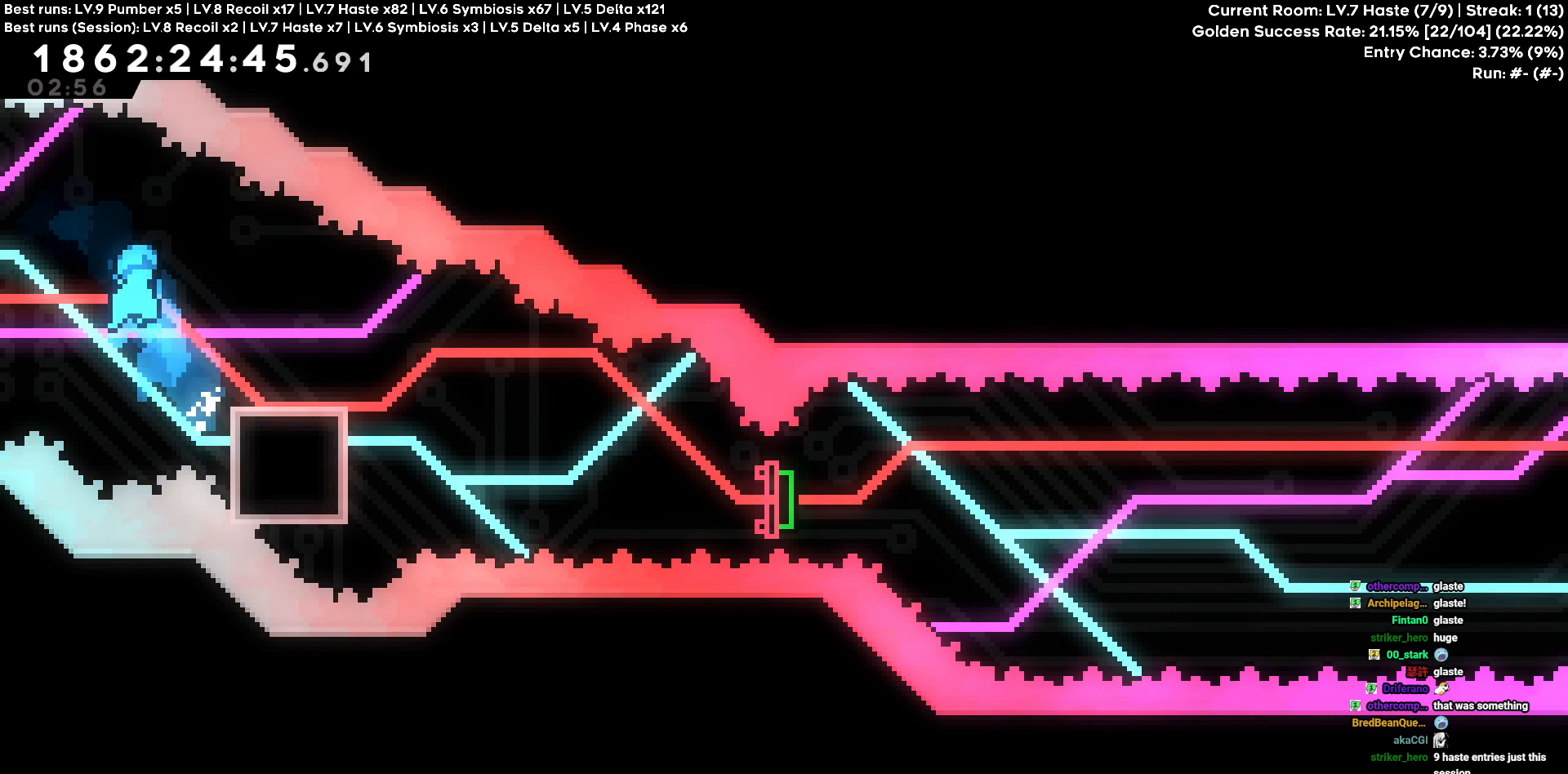
{"keys": [], "events": [[250, "d", "down"], [400, "d", "up"]]}
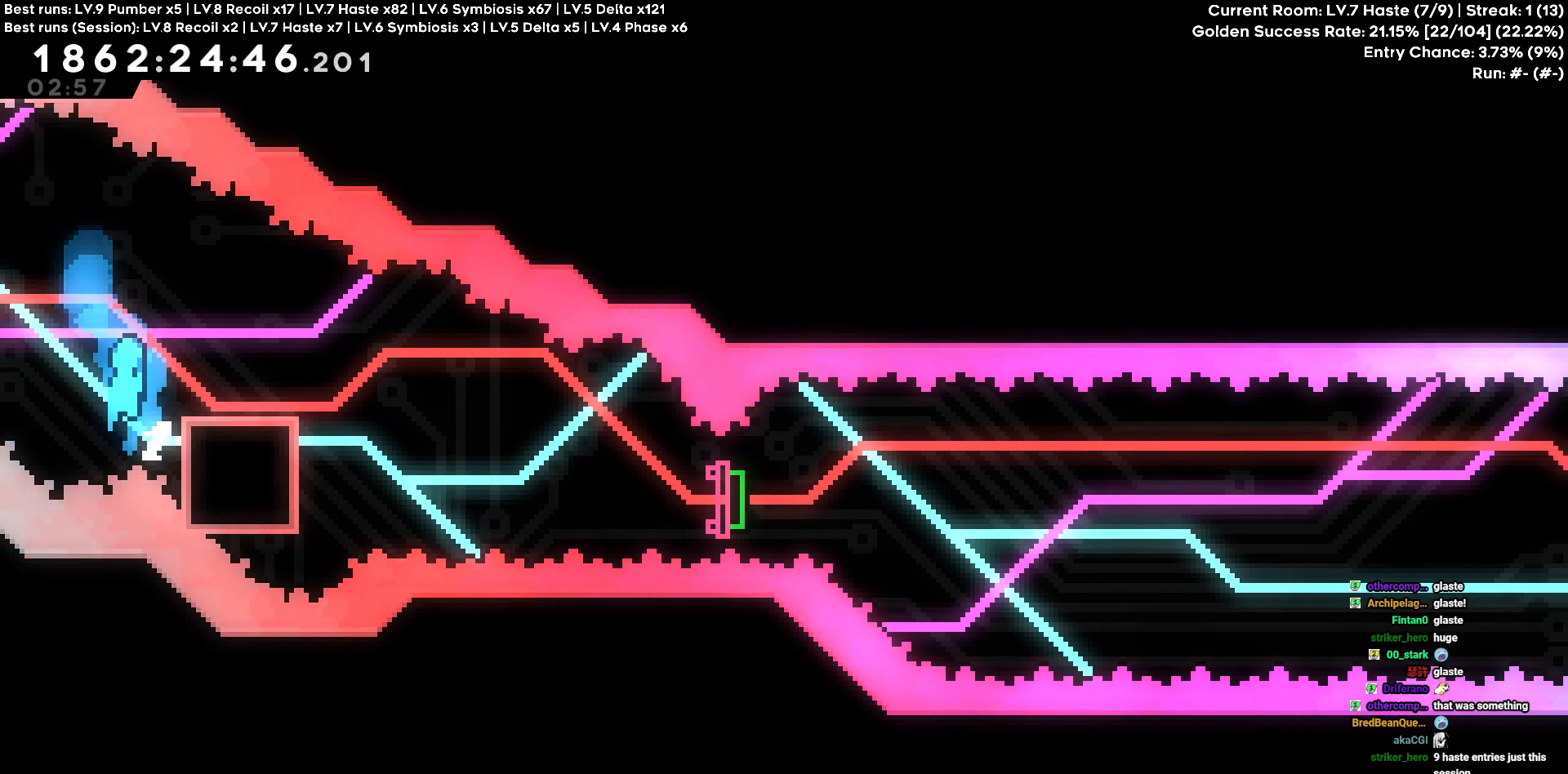
{"keys": ["d"], "events": [[366, "d", "down"]]}
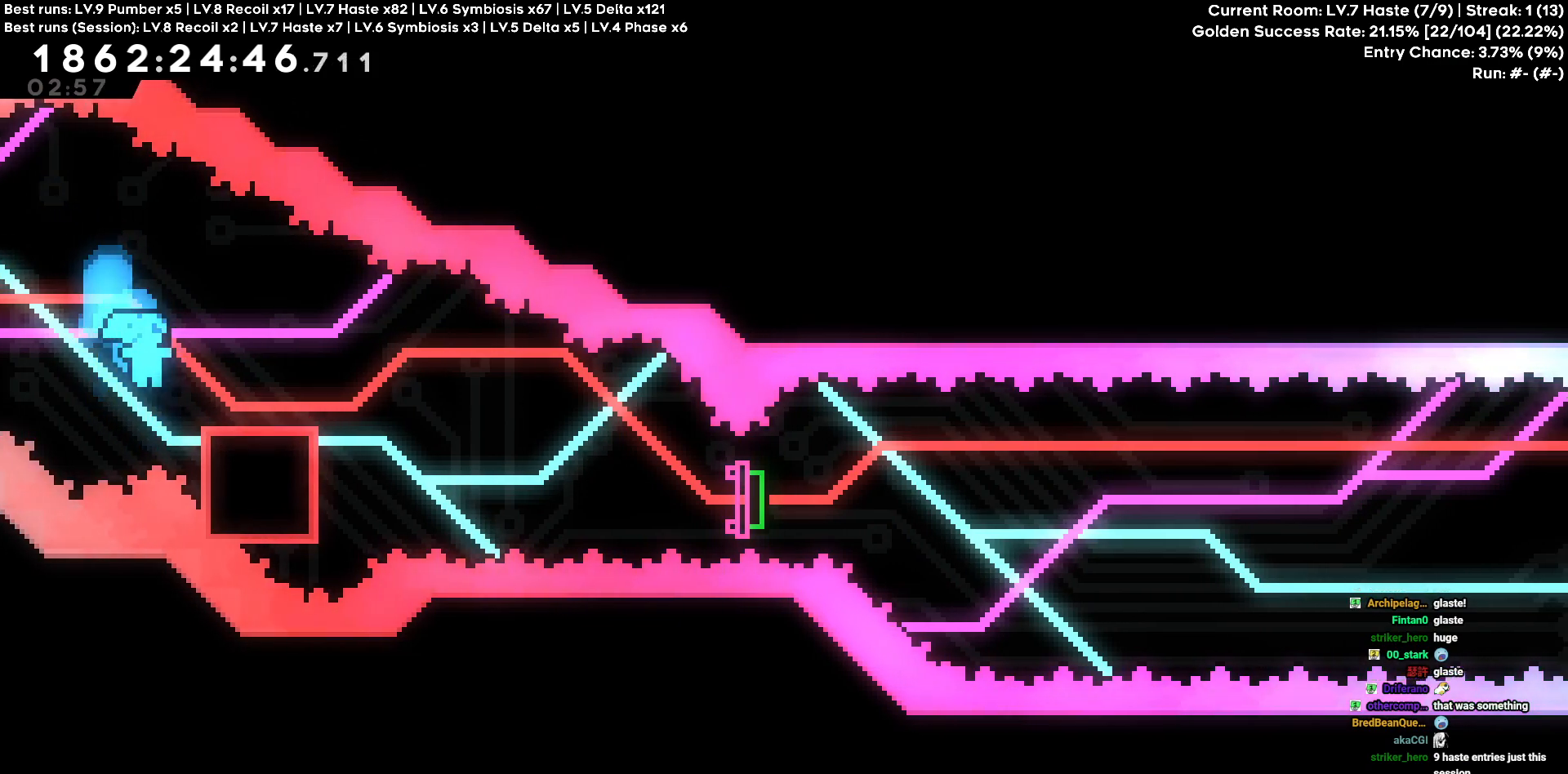
{"keys": [], "events": [[50, "d", "up"]]}
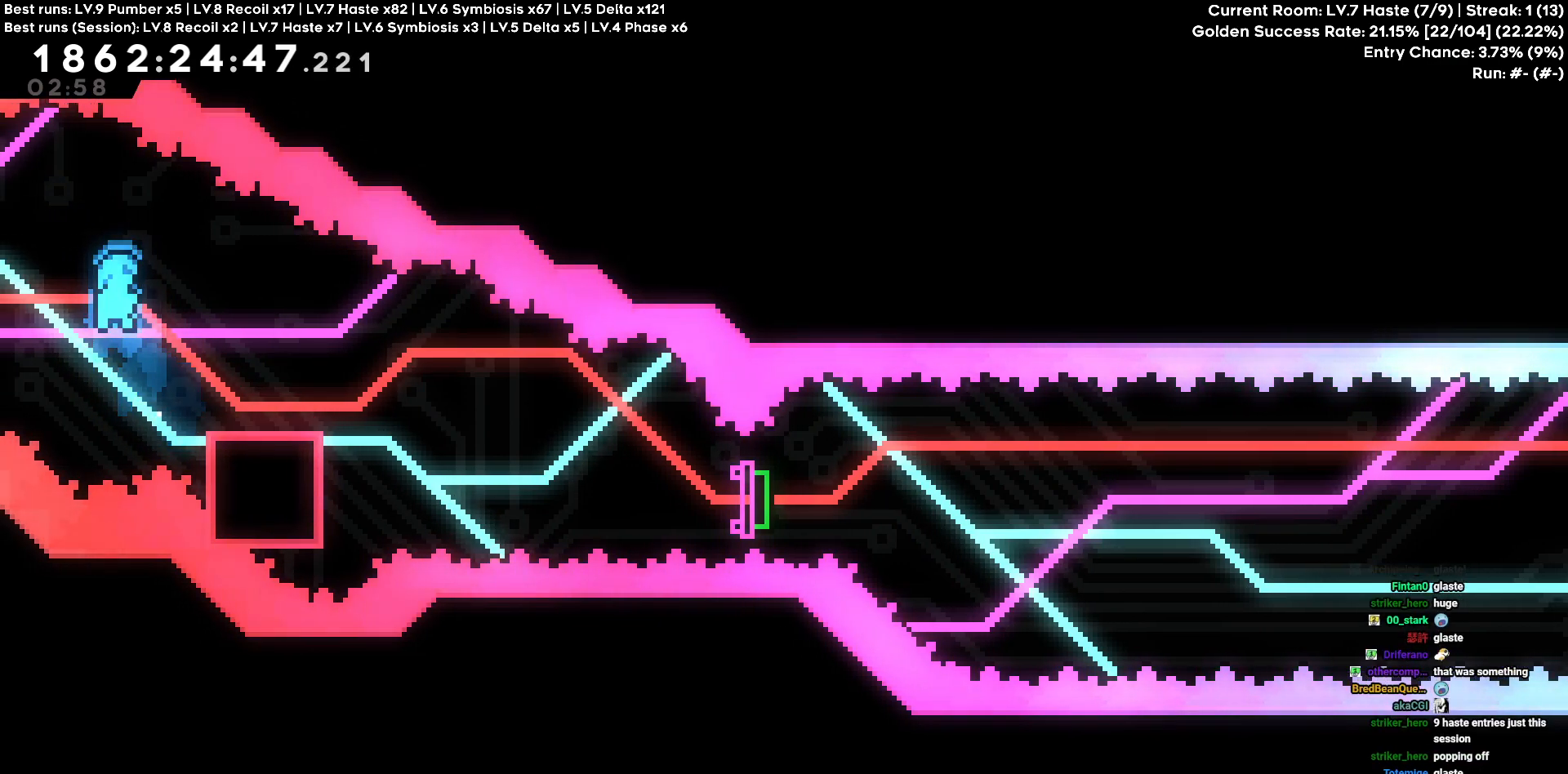
{"keys": [], "events": [[16, "d", "down"], [166, "d", "up"]]}
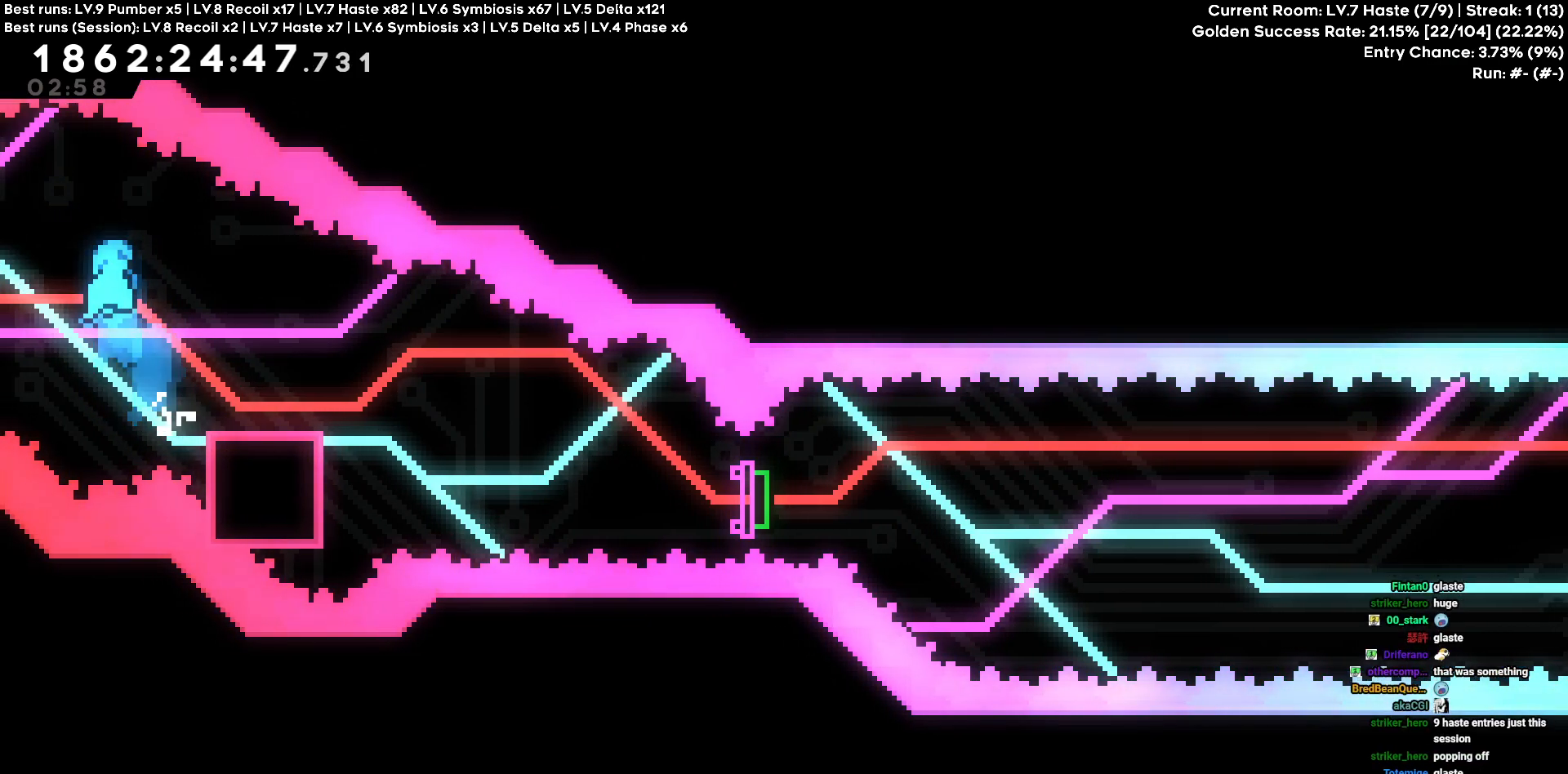
{"keys": [], "events": [[183, "d", "down"], [366, "d", "up"]]}
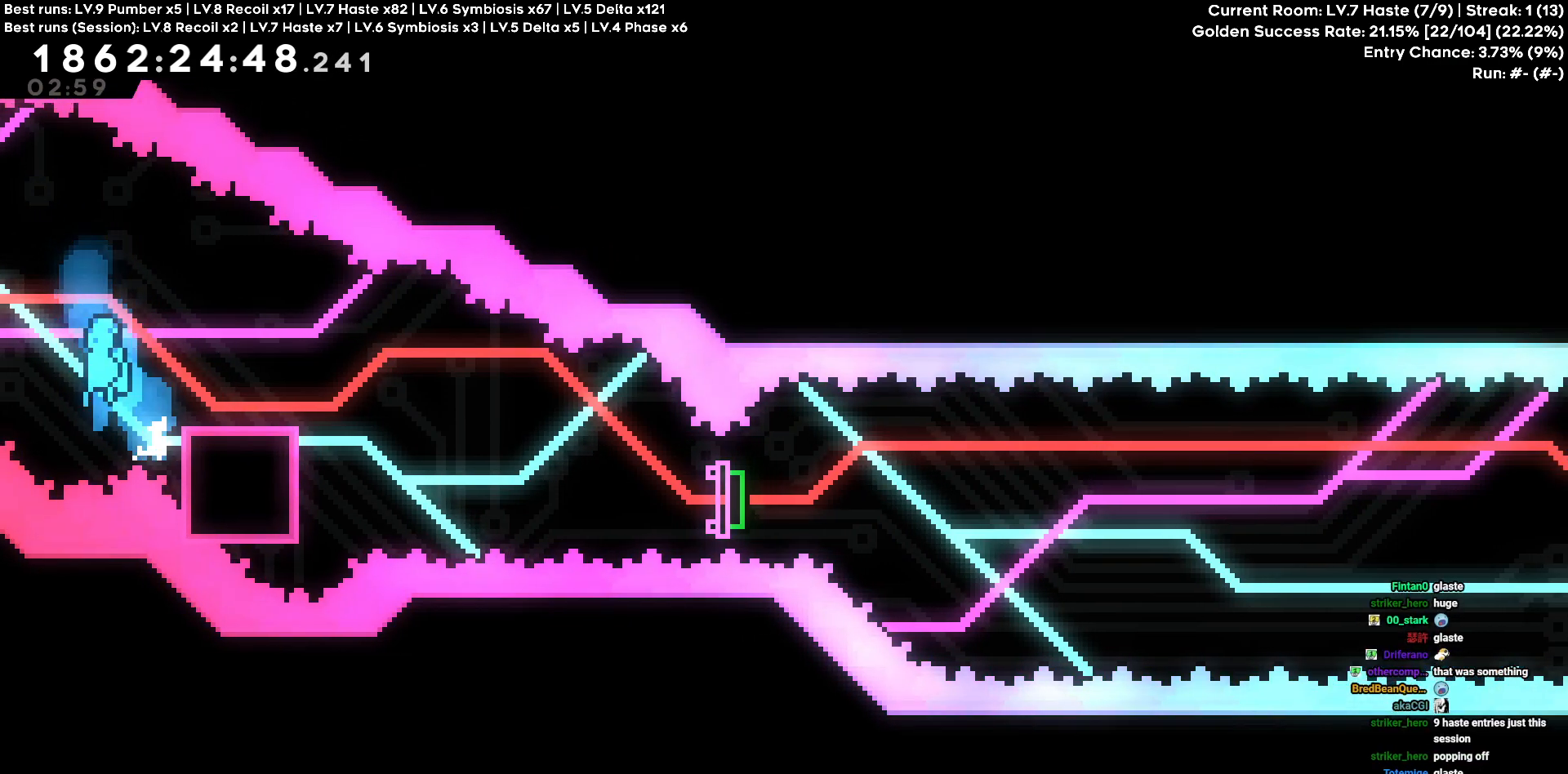
{"keys": [], "events": [[283, "d", "down"], [483, "d", "up"]]}
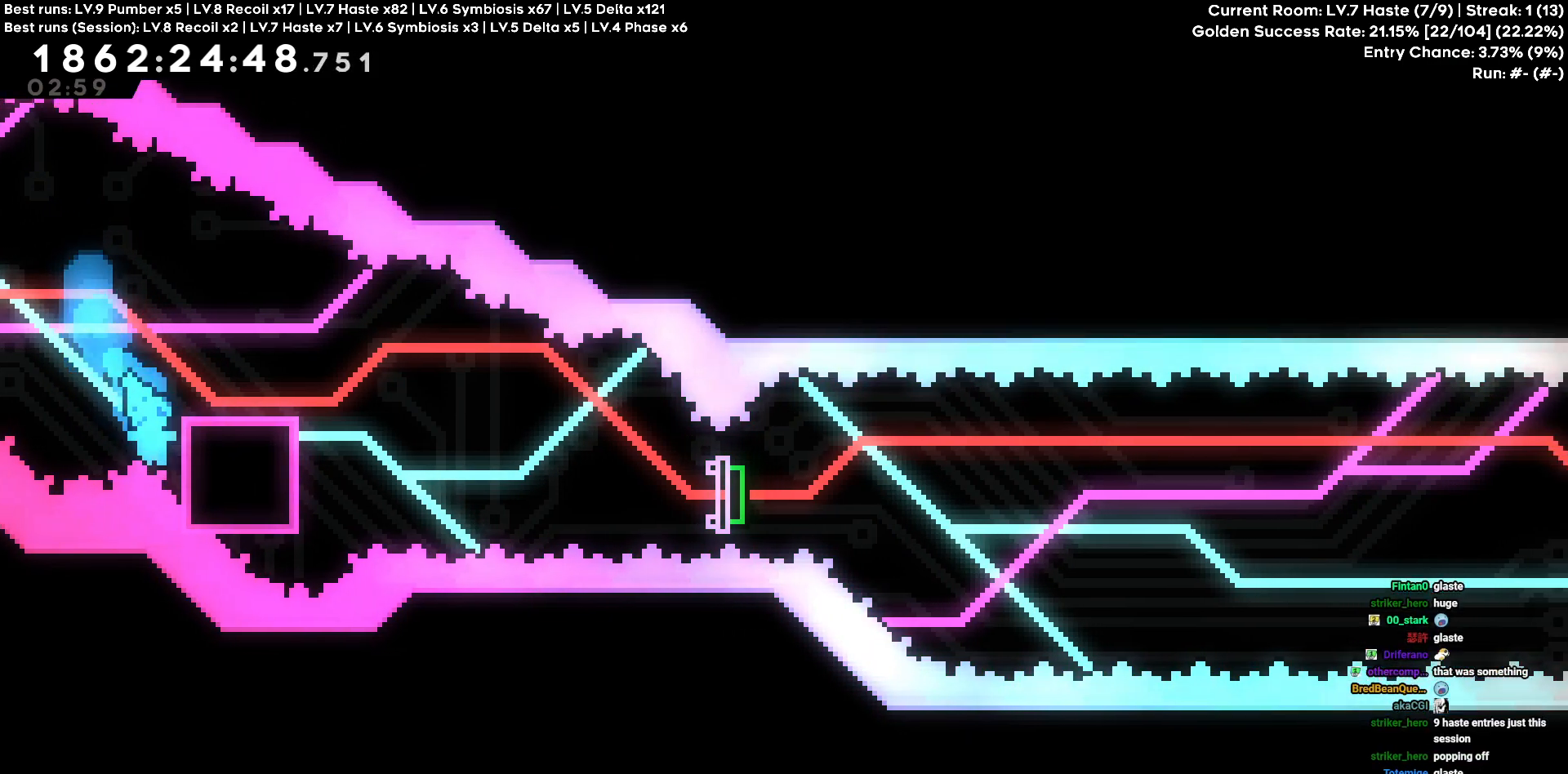
{"keys": ["d"], "events": [[400, "d", "down"]]}
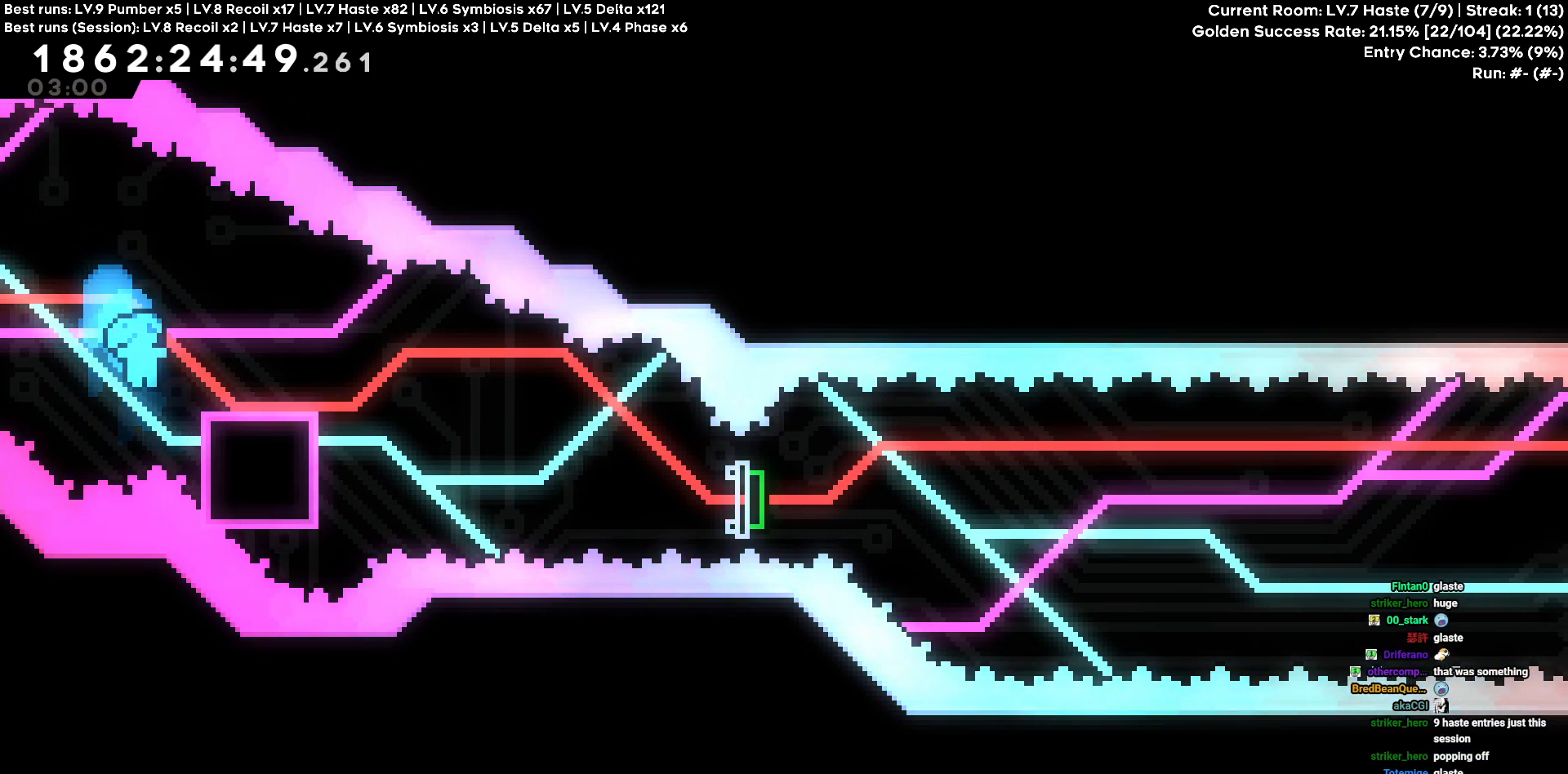
{"keys": [], "events": [[83, "d", "up"], [316, "d", "down"], [500, "d", "up"]]}
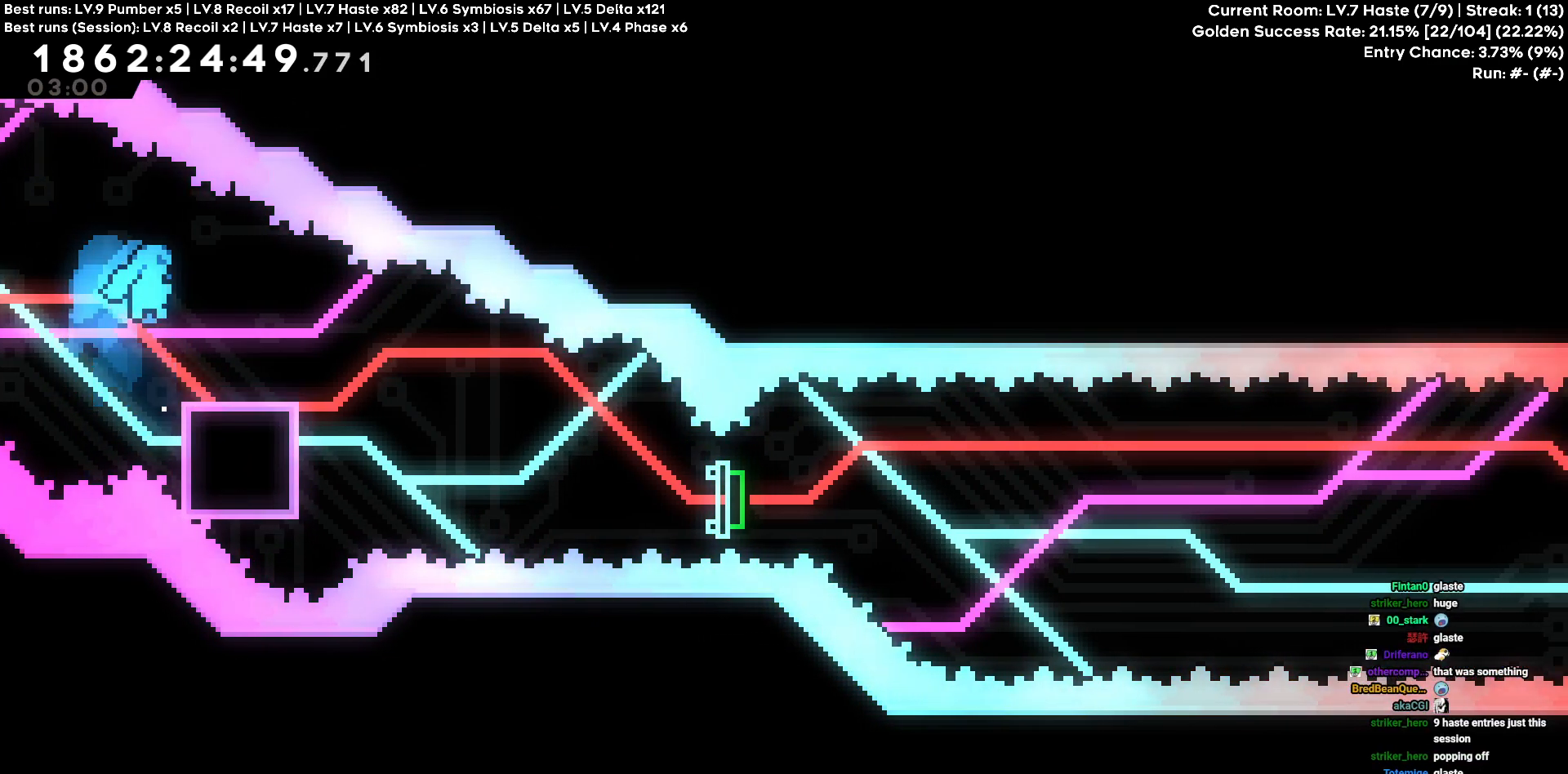
{"keys": ["d", "s"], "events": [[100, "a", "down"], [250, "d", "down"], [283, "a", "up"], [433, "s", "down"]]}
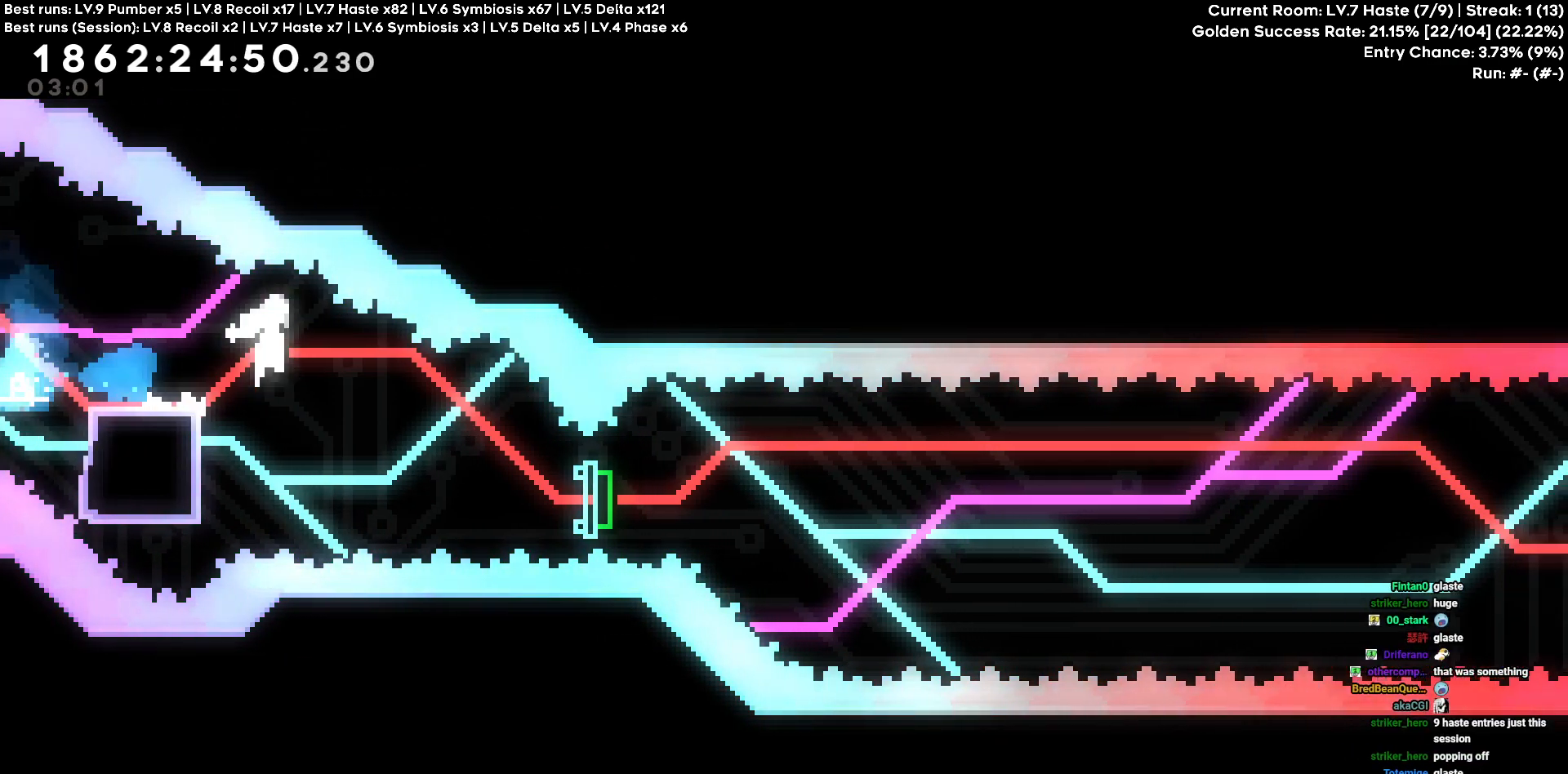
{"keys": ["d"], "events": [[250, "s", "up"]]}
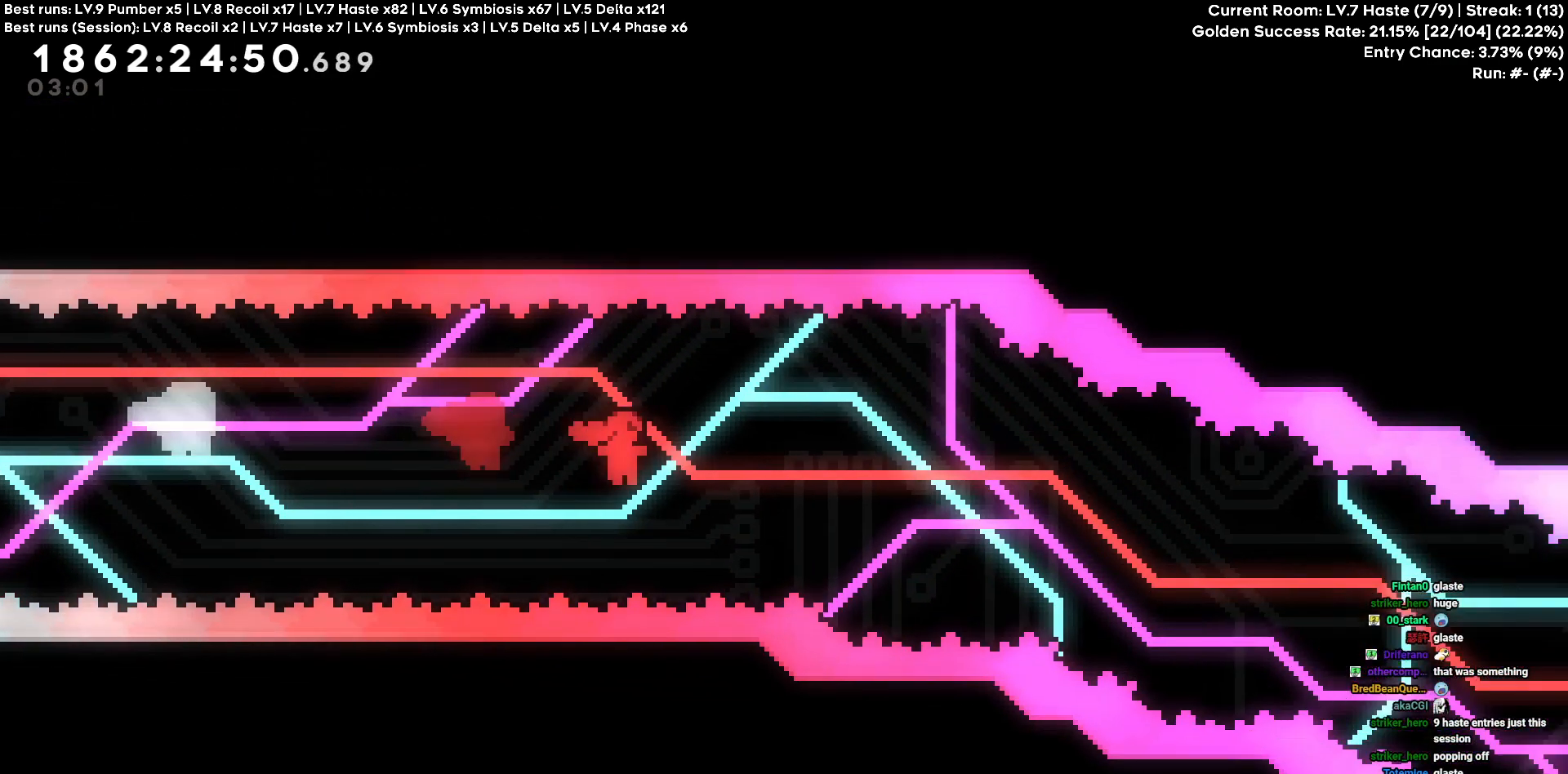
{"keys": ["d", "w"], "events": [[83, "w", "down"]]}
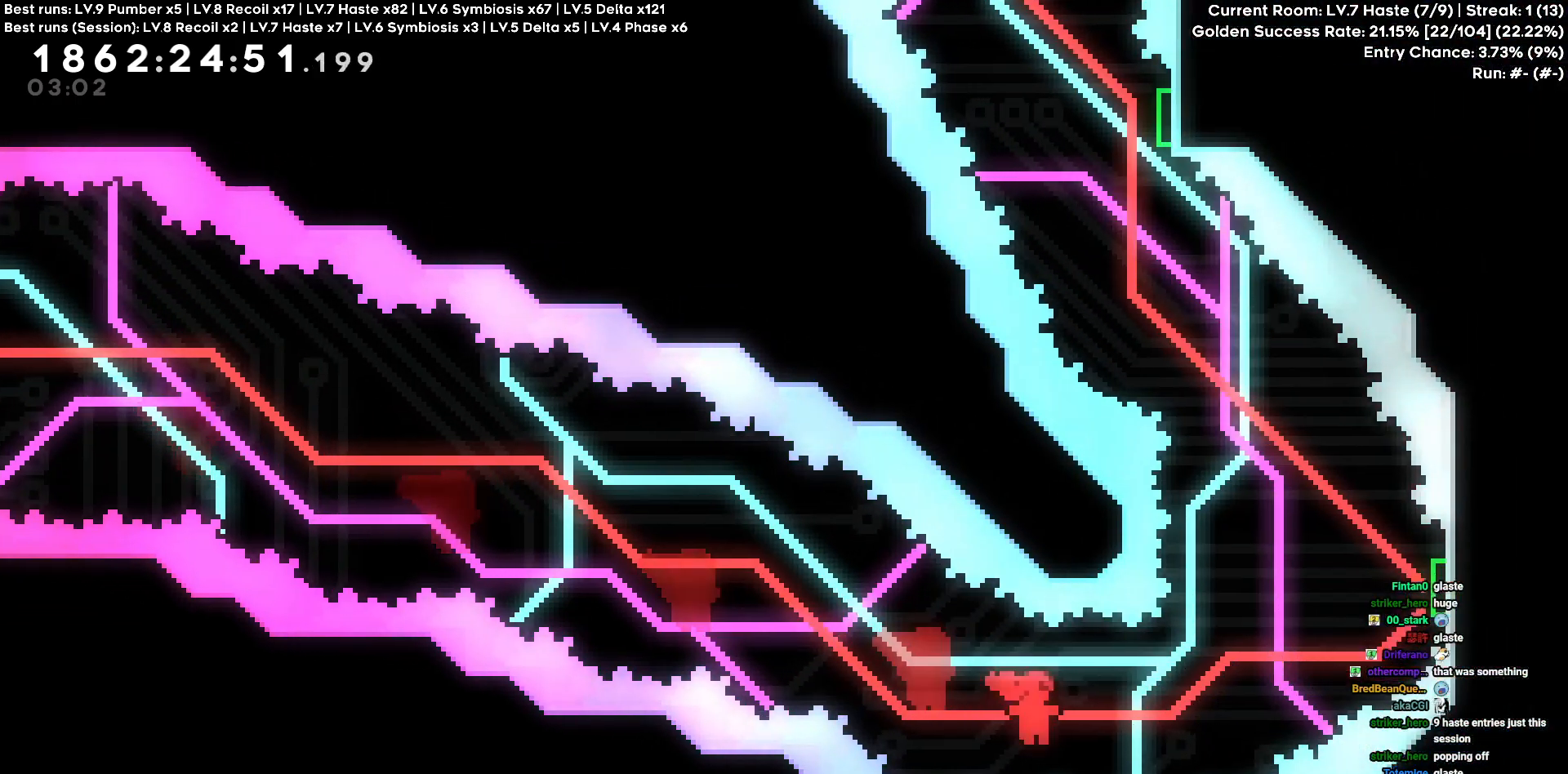
{"keys": ["d", "w"], "events": []}
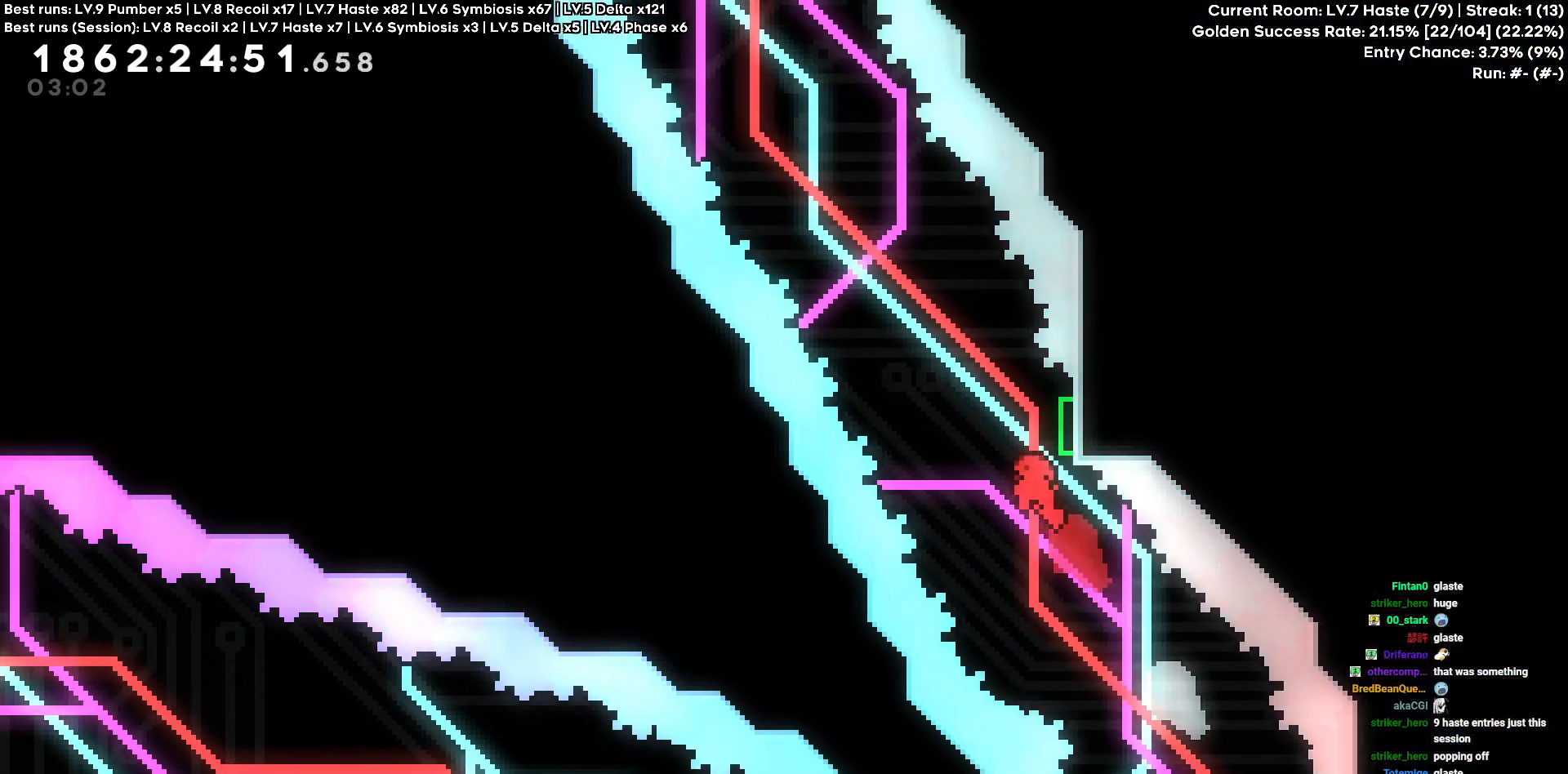
{"keys": ["d", "w"], "events": []}
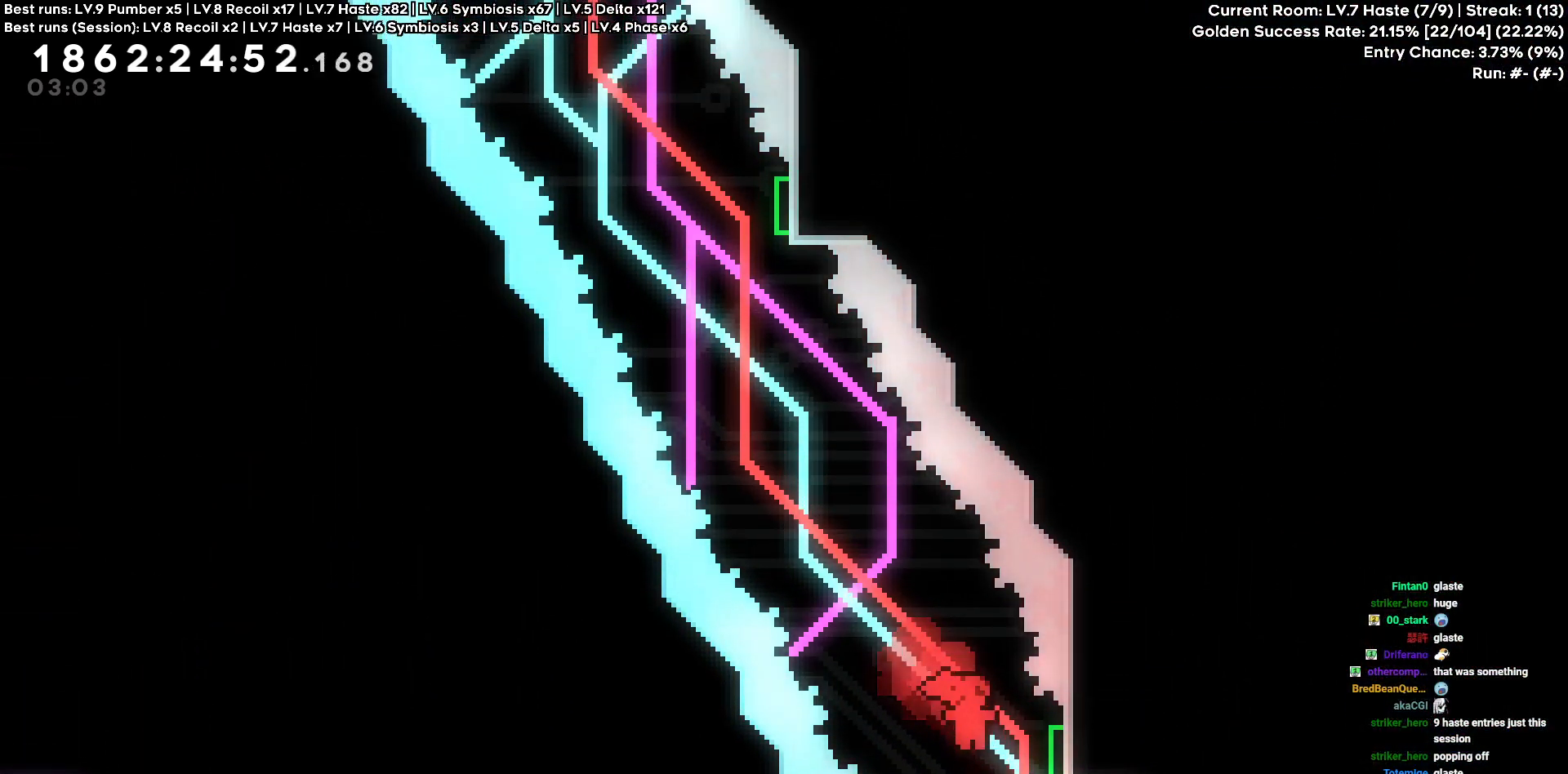
{"keys": ["d"], "events": [[416, "w", "up"]]}
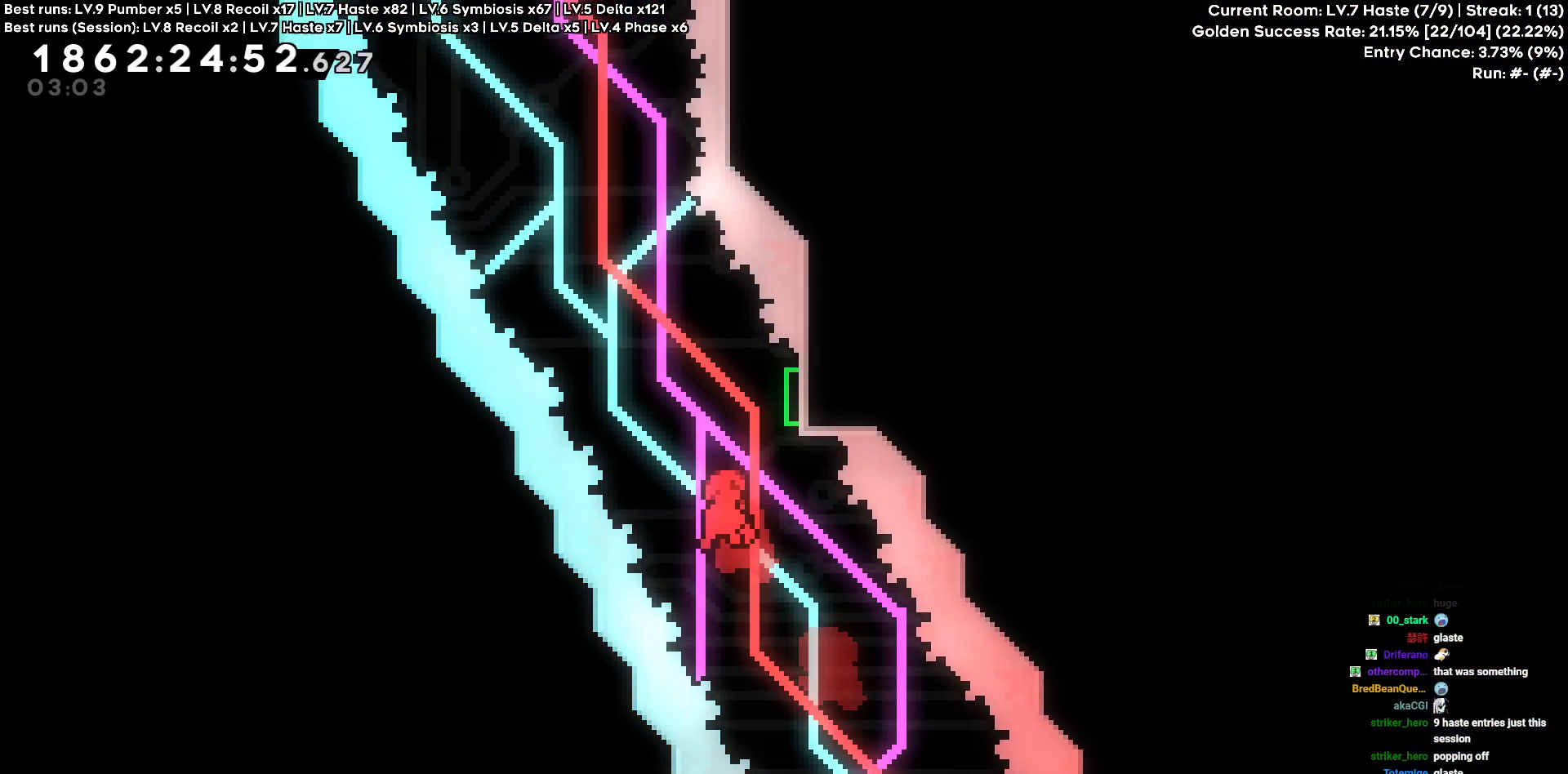
{"keys": ["d"], "events": []}
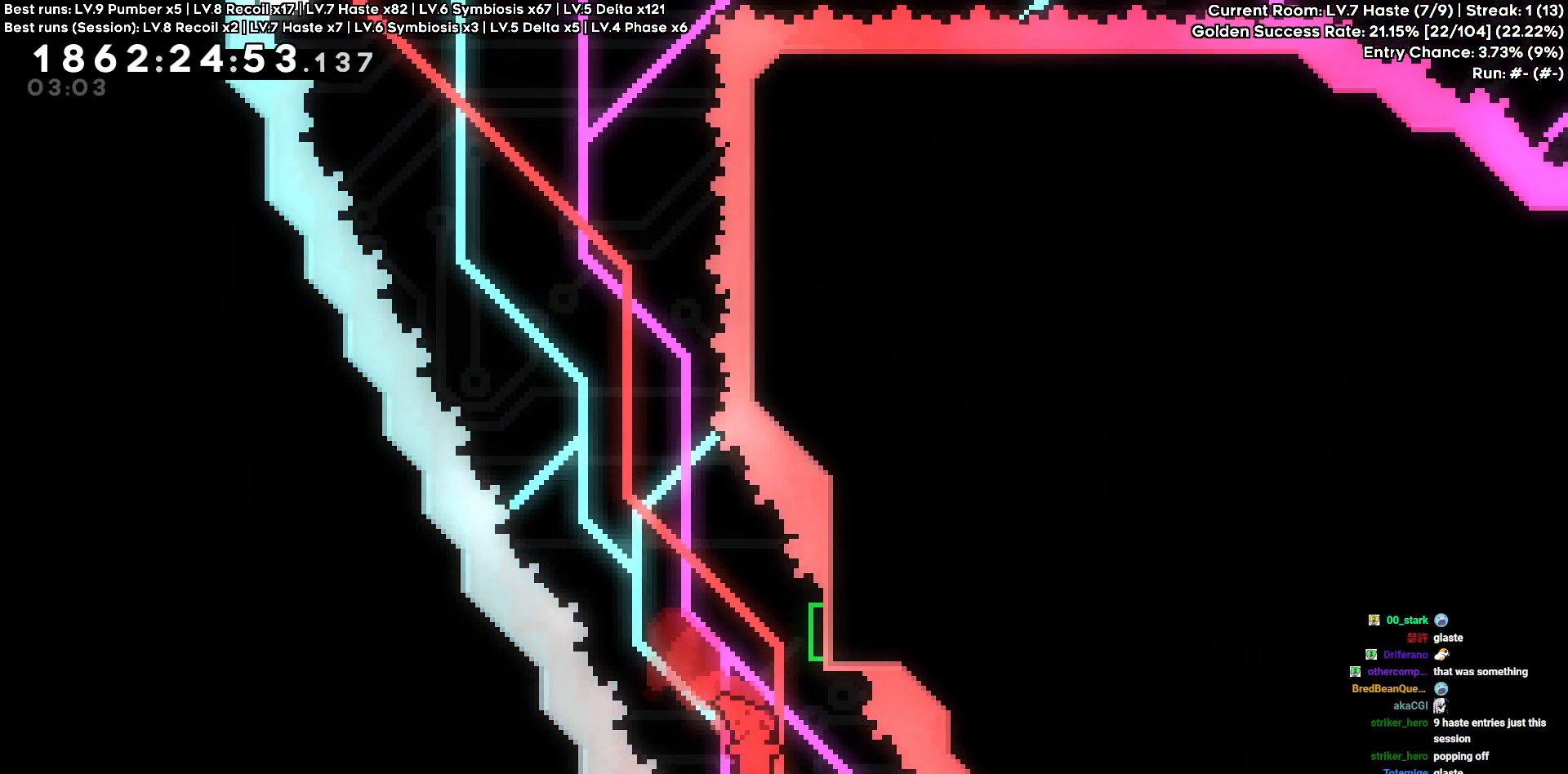
{"keys": ["a"], "events": [[116, "w", "down"], [166, "d", "up"], [300, "w", "up"], [350, "a", "down"]]}